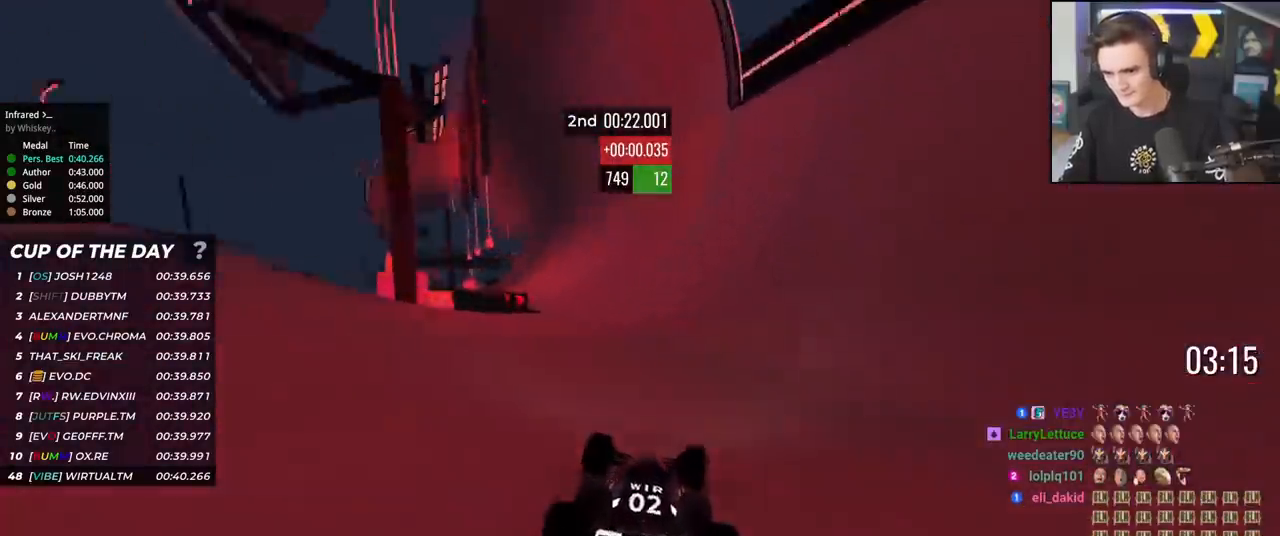
Gameplay with keyboard; each line is a JSON object with the keys held at the frame after it. "events" lists presses ("down") and releases ("up") of "brake", "down", "left", "right" and "up" between this image and that frame as [ms after this image, input, new state], when the widget could be followed in between. No other keys are recorded. Mouse input is not recorded. Key names are as the overlay labels them; some are game actions (e.g. jump) rather than physical keys.
{"keys": ["up"], "events": [[50, "right", "down"], [150, "right", "up"], [250, "right", "down"], [301, "right", "up"]]}
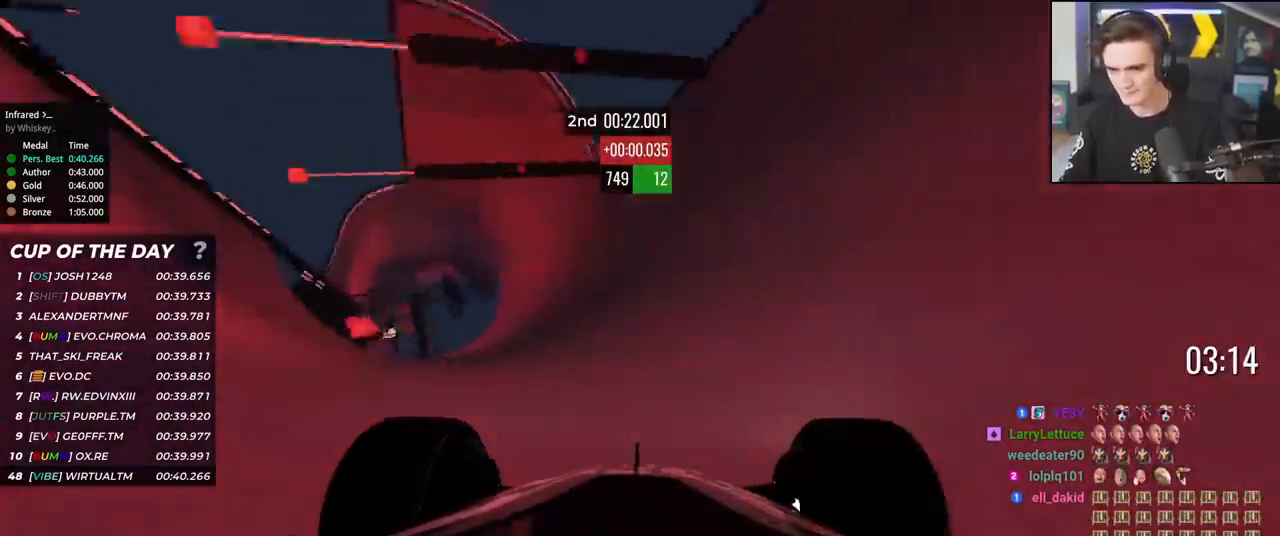
{"keys": ["up"], "events": [[117, "right", "down"], [167, "right", "up"], [350, "right", "down"], [450, "right", "up"]]}
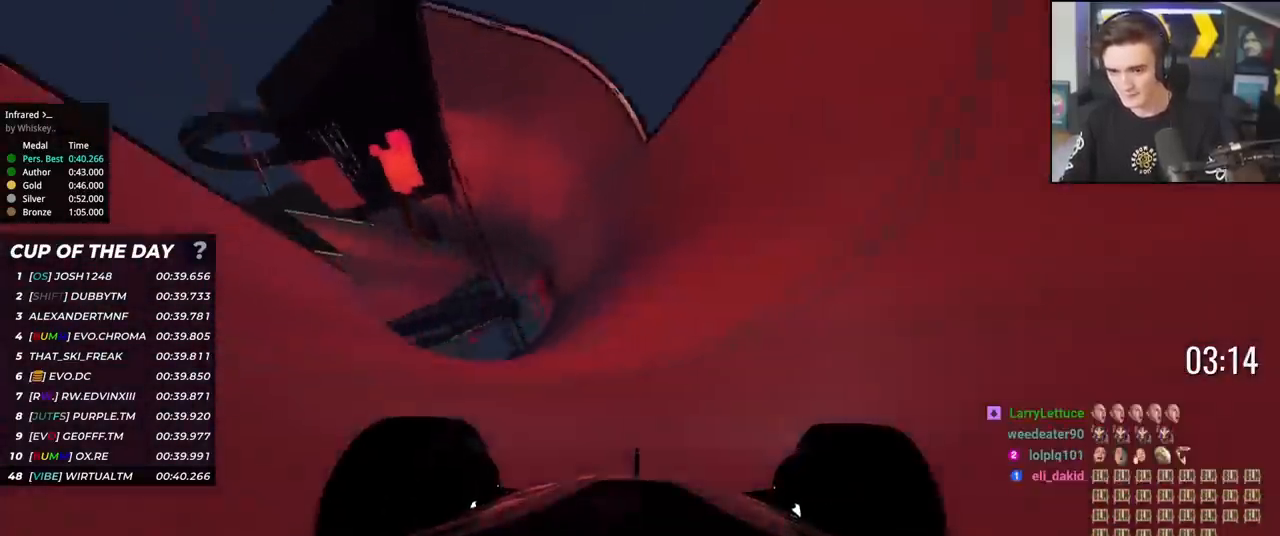
{"keys": ["up"], "events": [[84, "right", "down"], [234, "right", "up"], [317, "right", "down"], [417, "right", "up"]]}
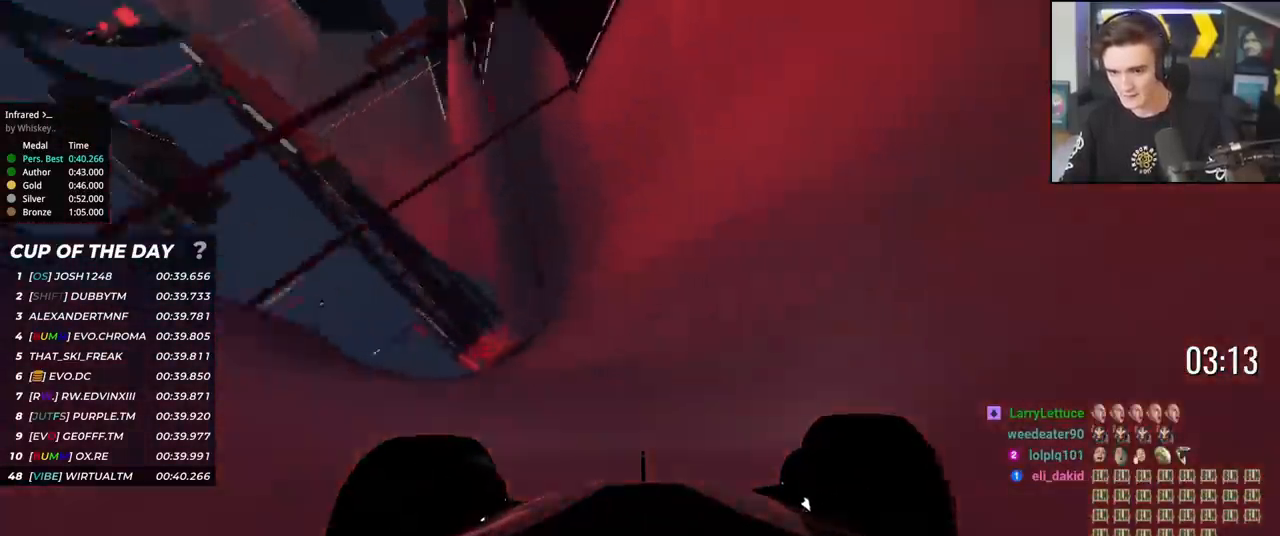
{"keys": ["right", "up"], "events": [[50, "right", "down"], [150, "right", "up"], [250, "right", "down"]]}
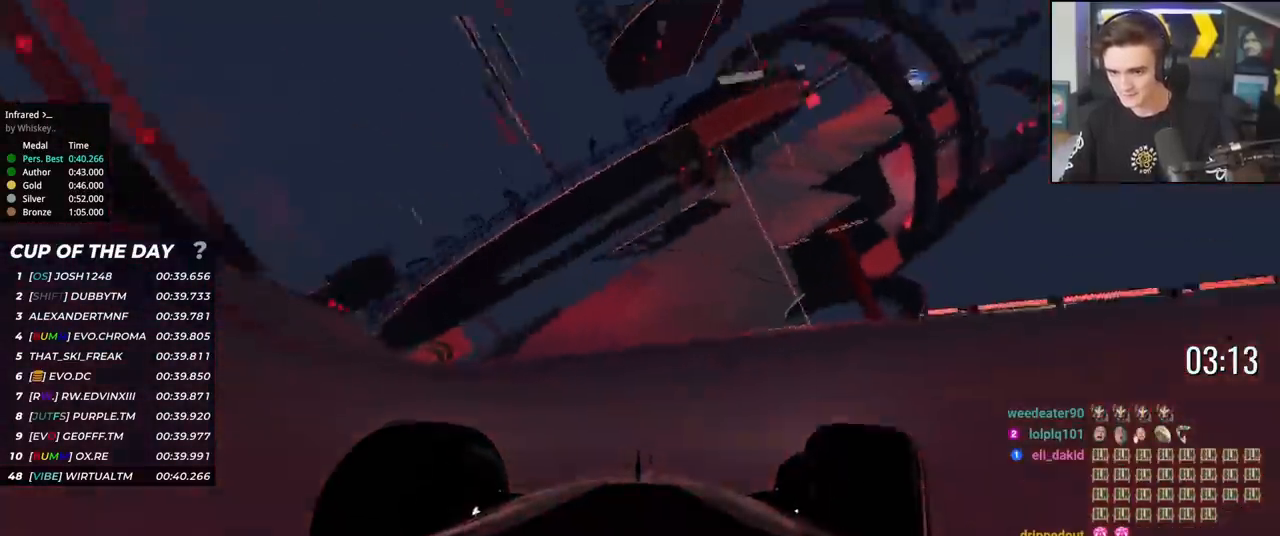
{"keys": ["right", "up"], "events": [[317, "right", "up"], [401, "right", "down"]]}
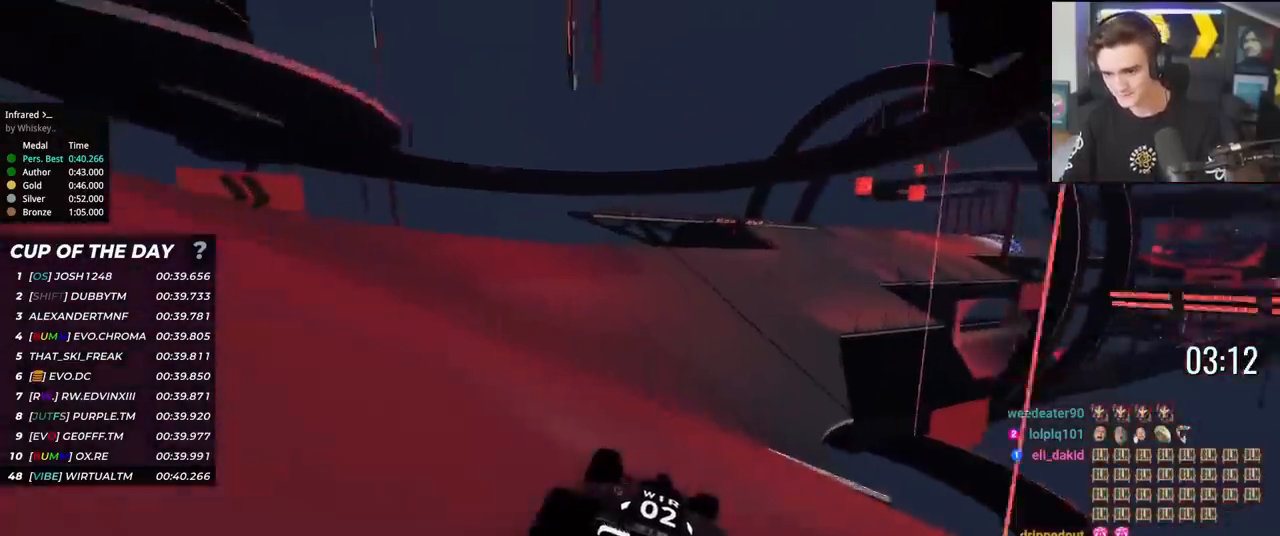
{"keys": ["right", "up"], "events": [[17, "right", "up"], [150, "right", "down"], [200, "right", "up"], [300, "right", "down"], [384, "right", "up"], [484, "right", "down"]]}
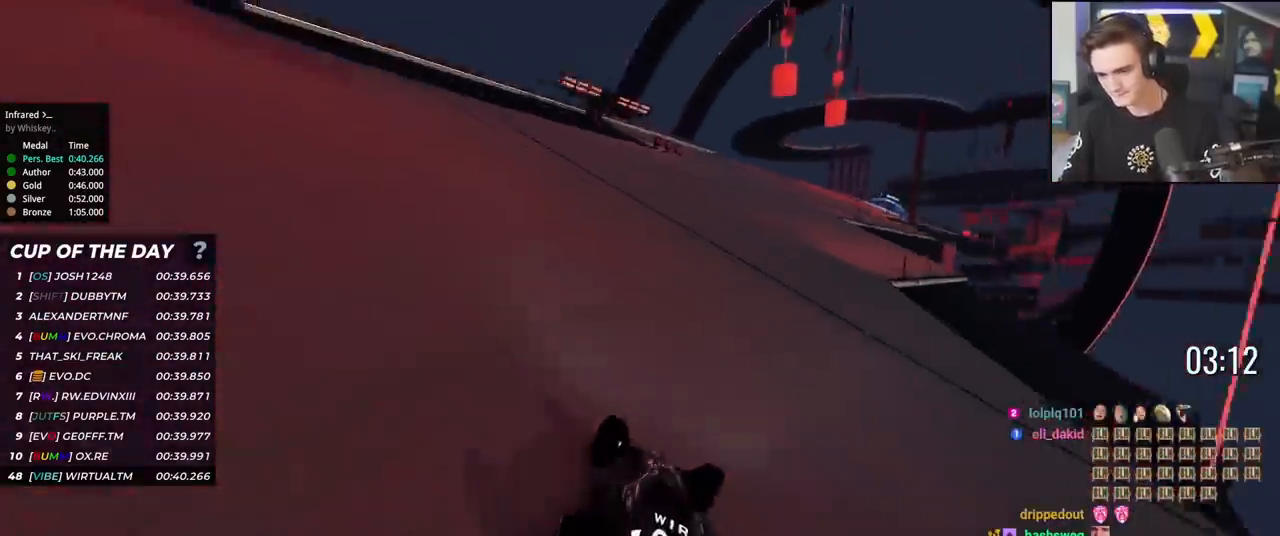
{"keys": ["right", "up"], "events": [[83, "right", "up"], [116, "right", "down"], [216, "right", "up"], [317, "right", "down"], [400, "right", "up"], [500, "right", "down"]]}
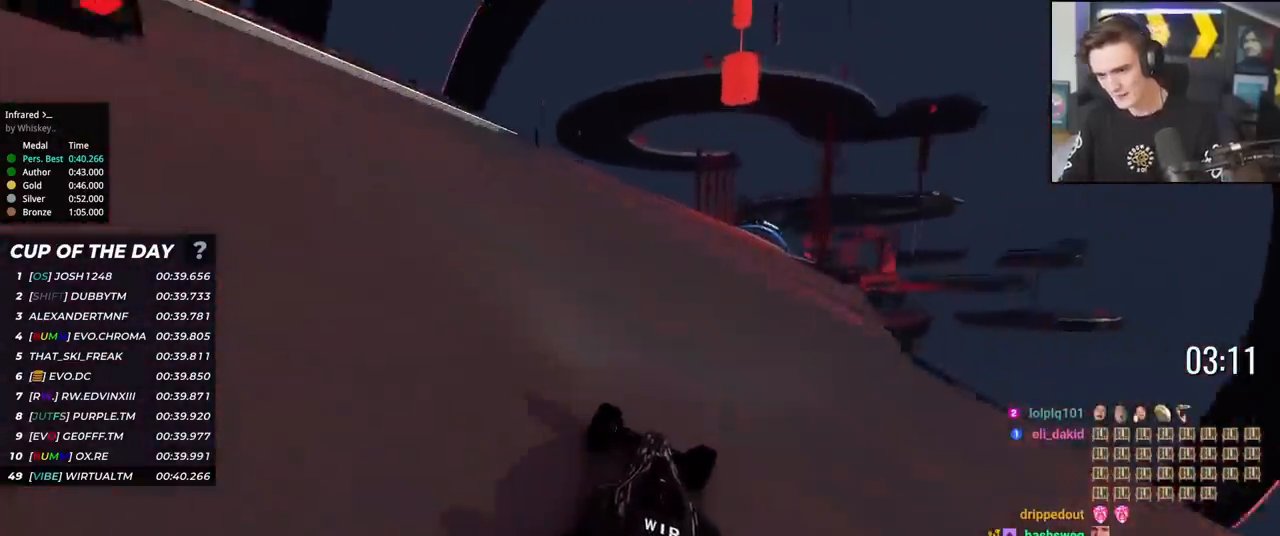
{"keys": ["up"], "events": [[100, "right", "up"], [184, "right", "down"], [284, "right", "up"], [367, "right", "down"], [467, "right", "up"]]}
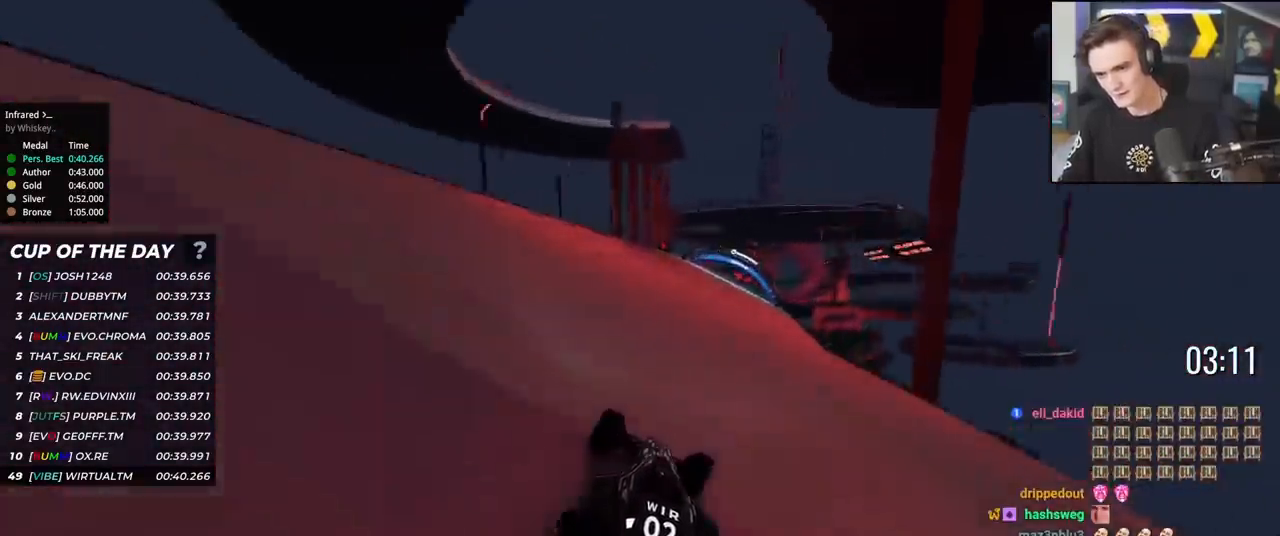
{"keys": ["up"], "events": [[16, "right", "down"], [150, "right", "up"], [200, "right", "down"], [300, "right", "up"], [383, "right", "down"], [433, "right", "up"]]}
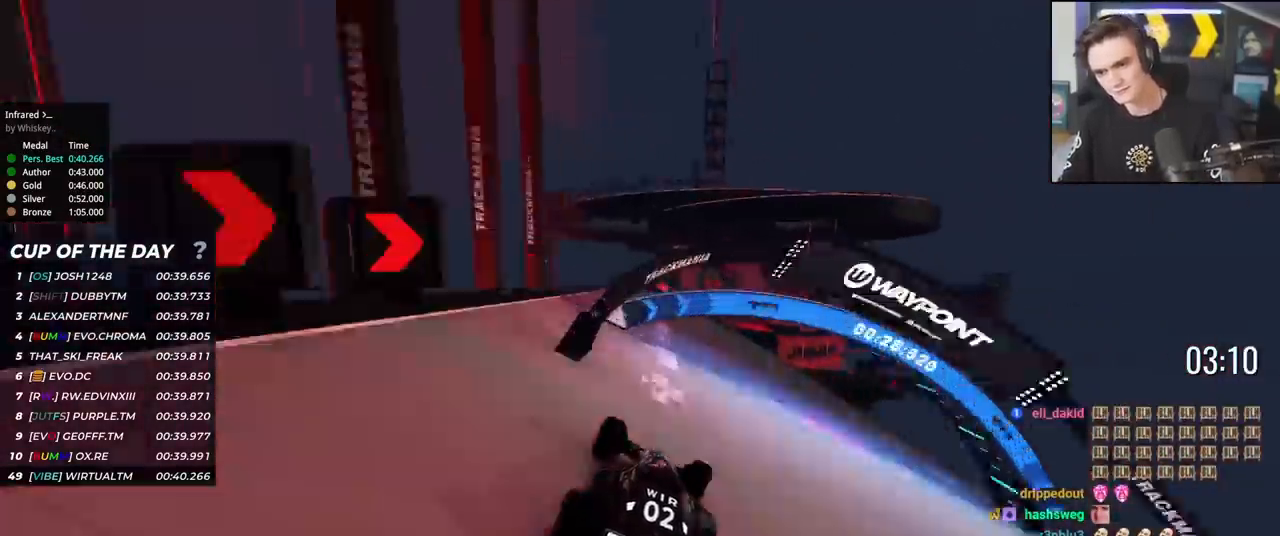
{"keys": ["up"], "events": [[83, "right", "down"], [167, "right", "up"]]}
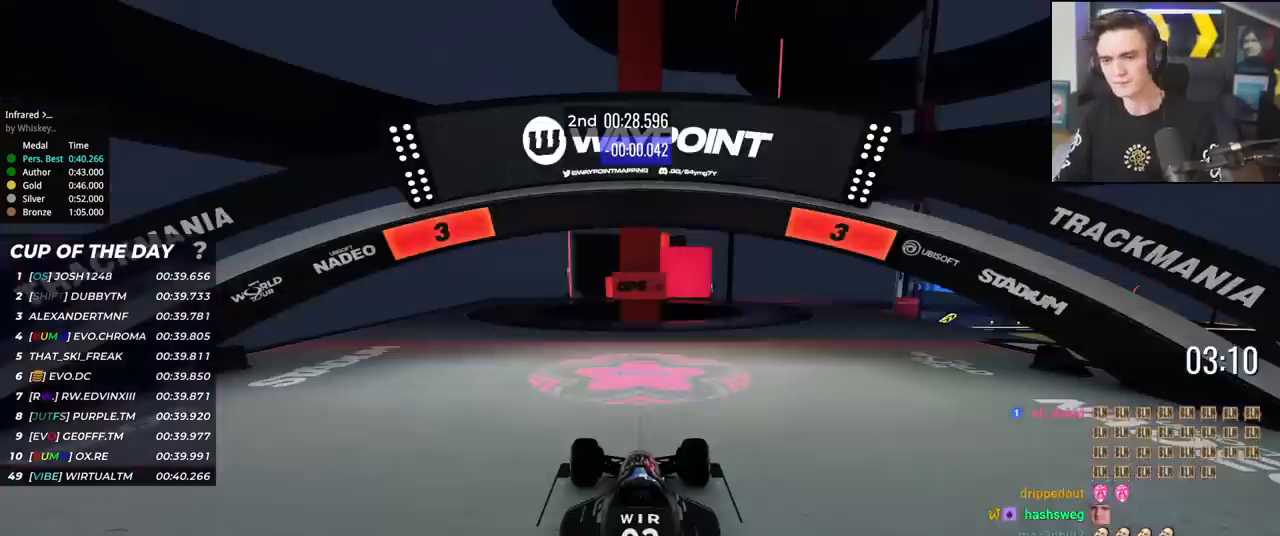
{"keys": ["up"], "events": []}
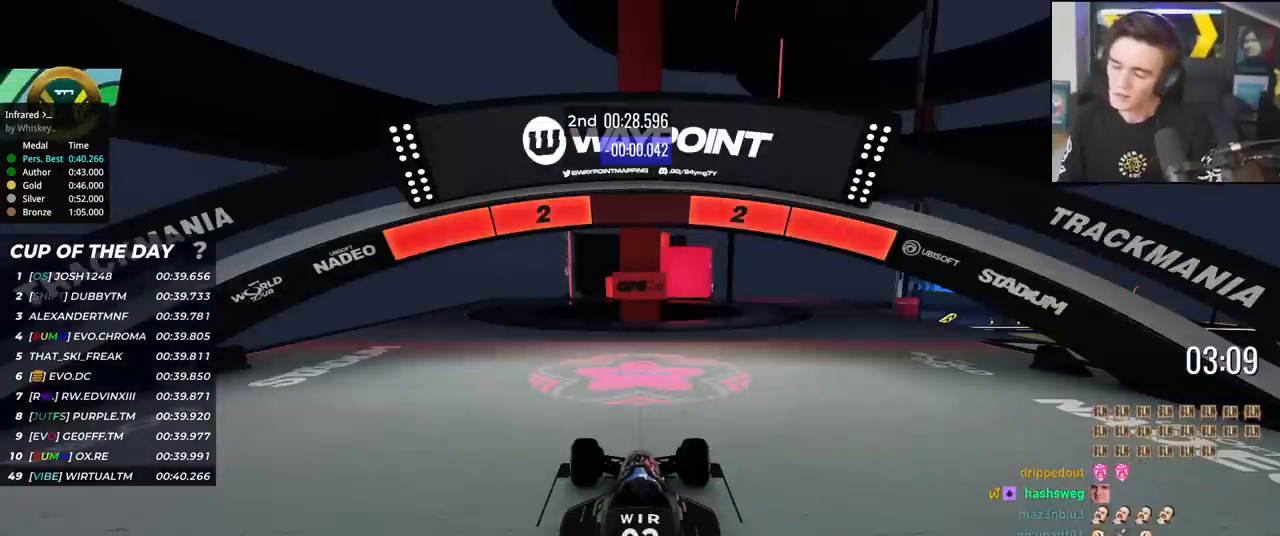
{"keys": ["up"], "events": []}
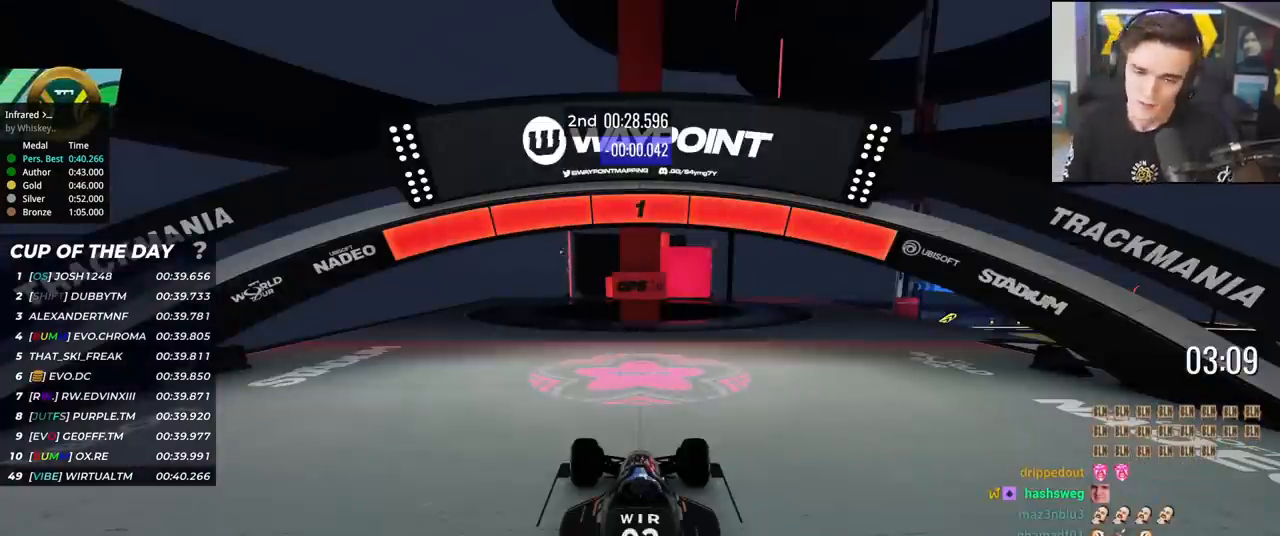
{"keys": ["up"], "events": []}
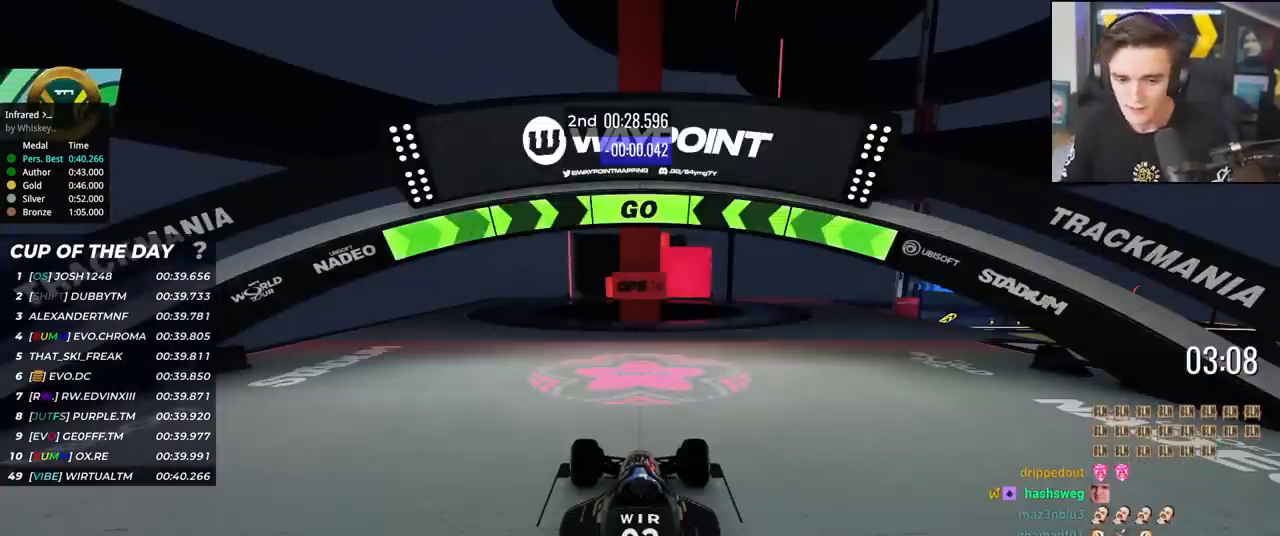
{"keys": ["right", "up"], "events": [[234, "right", "down"]]}
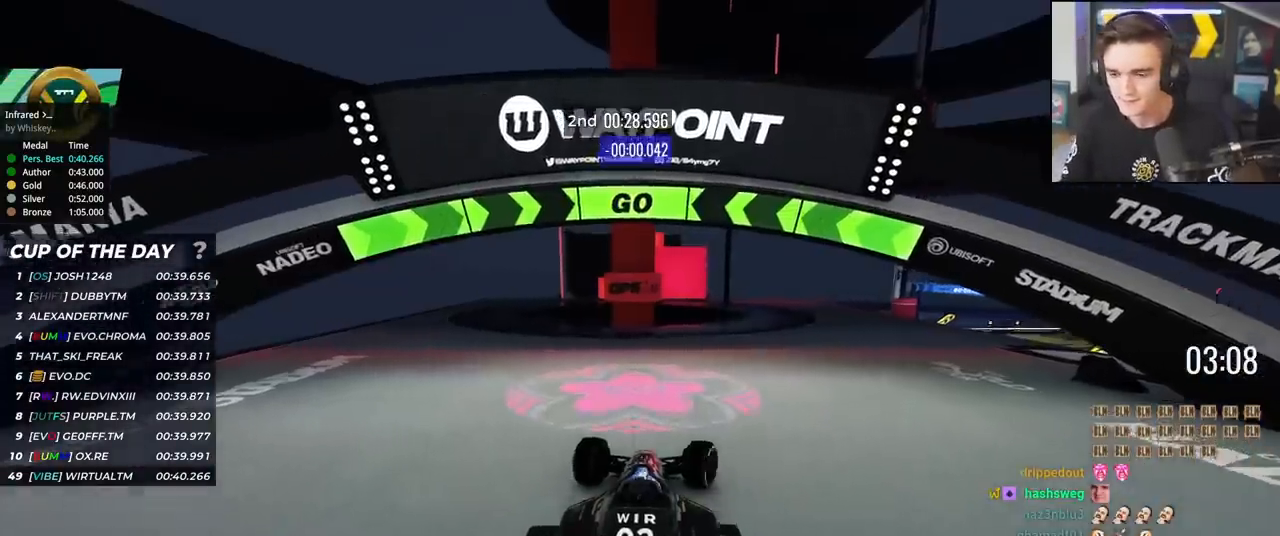
{"keys": ["right", "up"], "events": []}
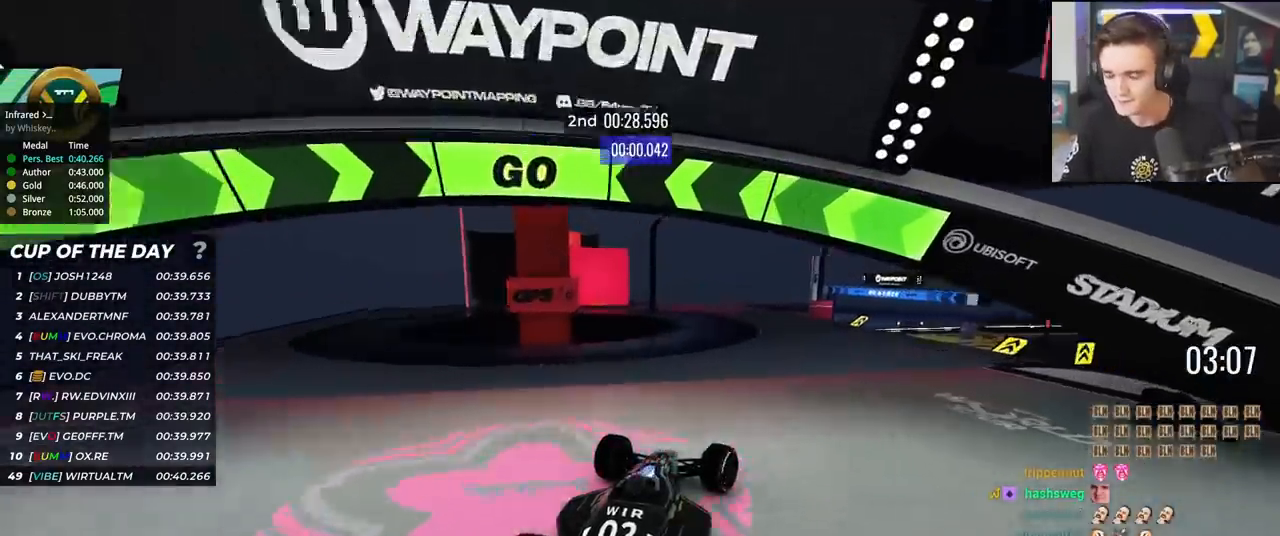
{"keys": ["up"], "events": [[217, "right", "up"]]}
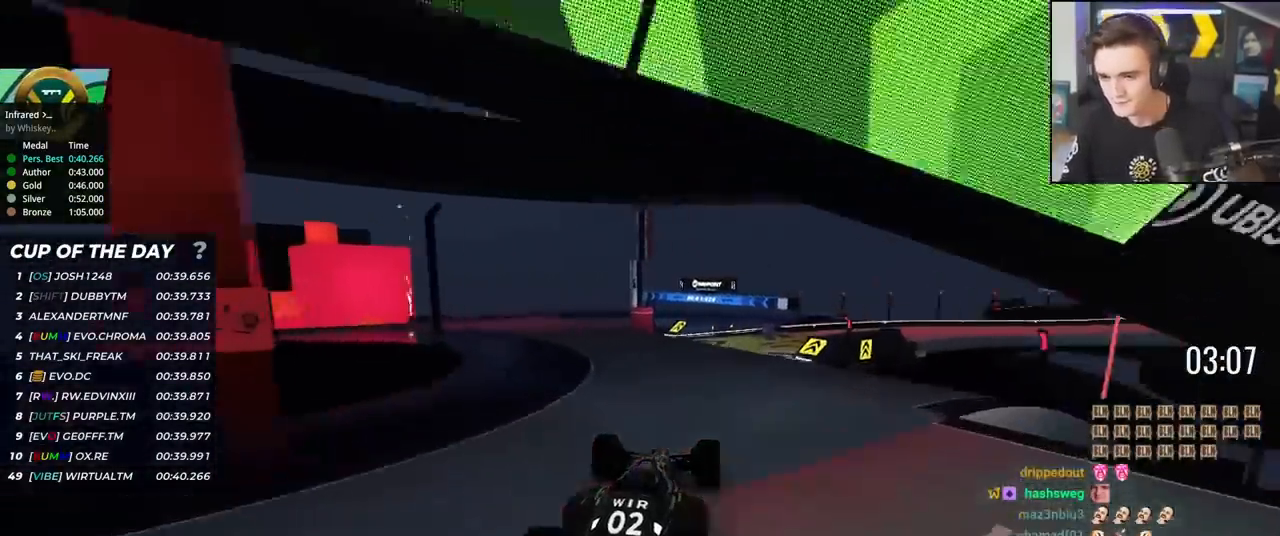
{"keys": ["up"], "events": [[367, "left", "down"], [417, "left", "up"]]}
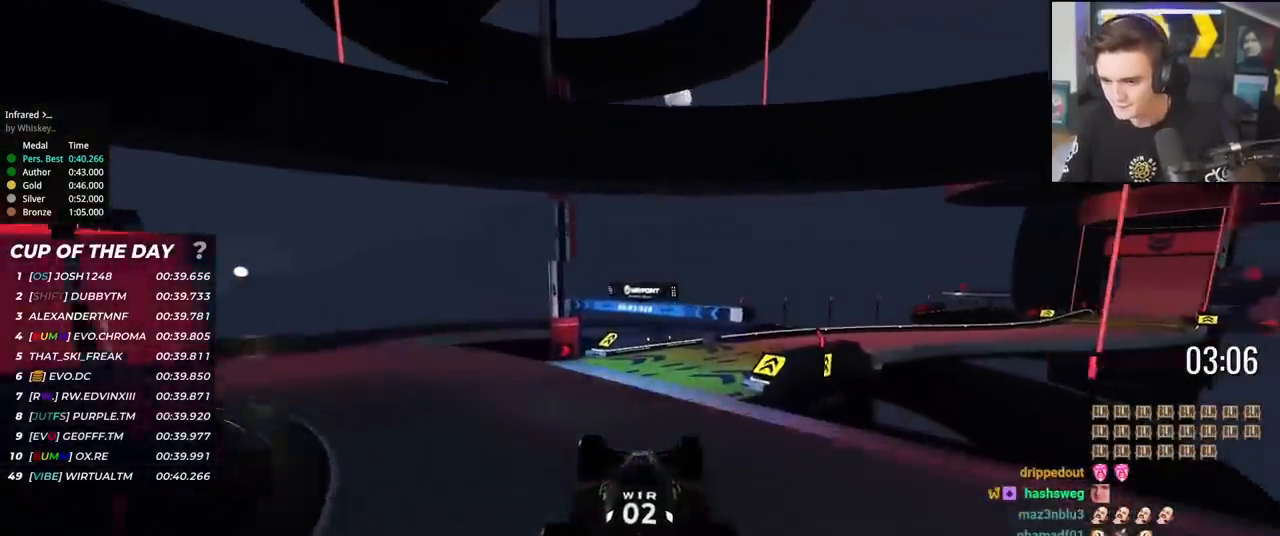
{"keys": ["up"], "events": [[100, "right", "down"], [150, "right", "up"], [384, "right", "down"], [434, "right", "up"]]}
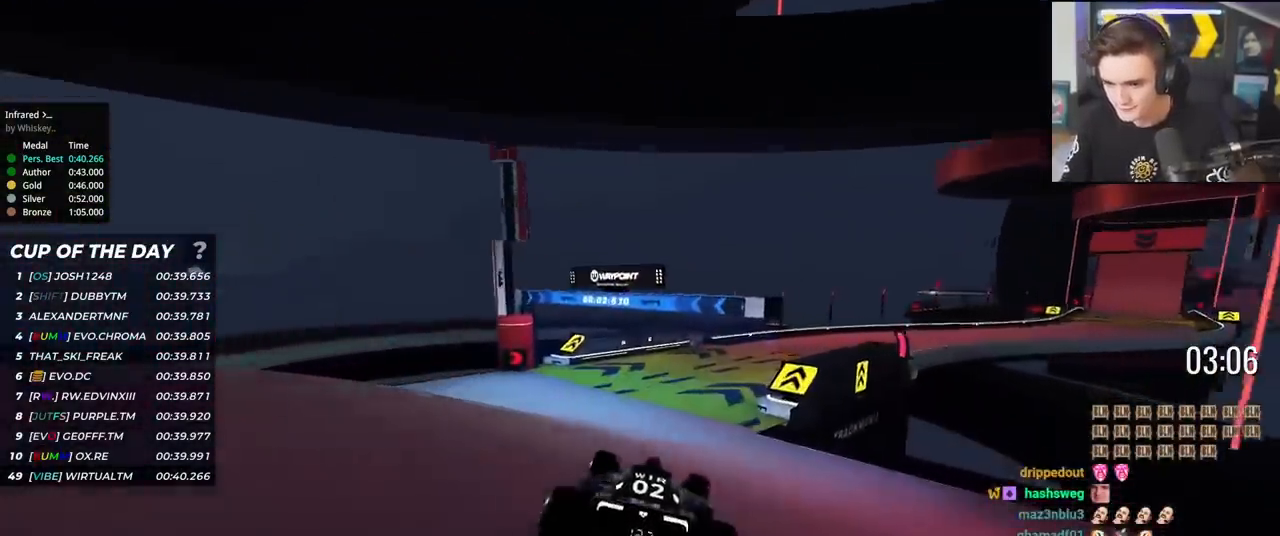
{"keys": ["right", "up"], "events": [[166, "right", "down"], [267, "right", "up"], [400, "right", "down"]]}
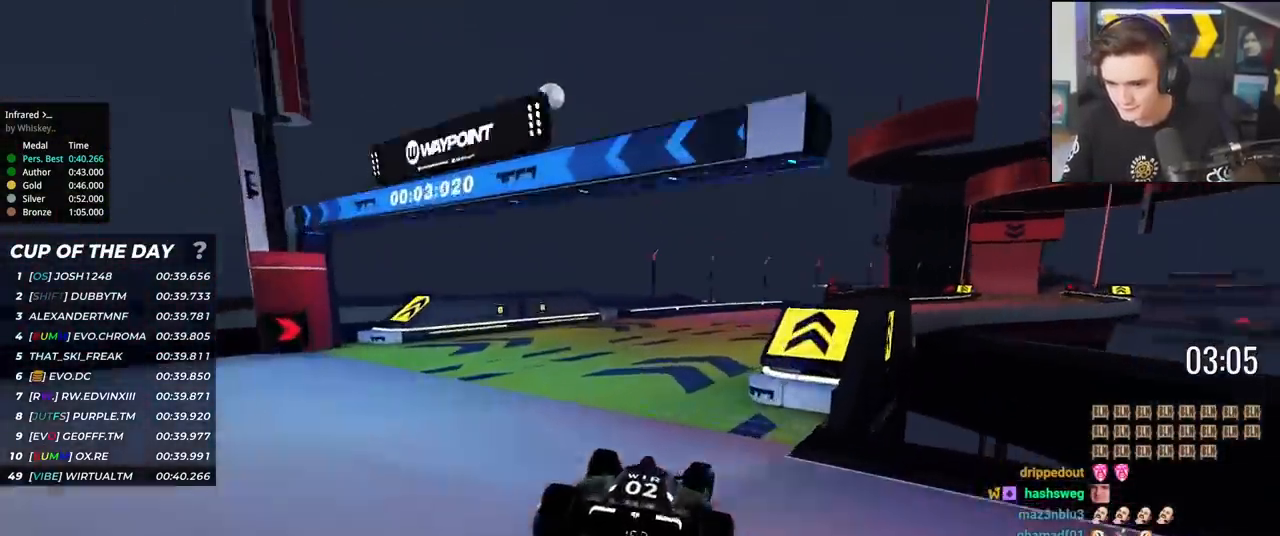
{"keys": ["right", "up"], "events": [[284, "right", "up"], [467, "right", "down"]]}
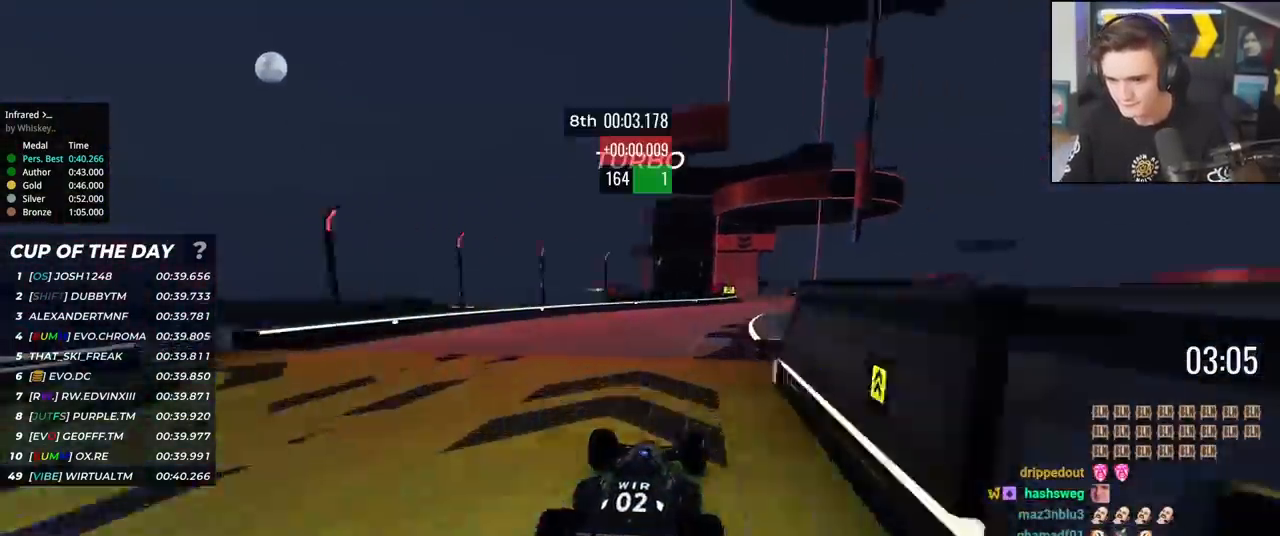
{"keys": ["left", "up"], "events": [[50, "right", "up"], [150, "right", "down"], [250, "right", "up"], [483, "left", "down"]]}
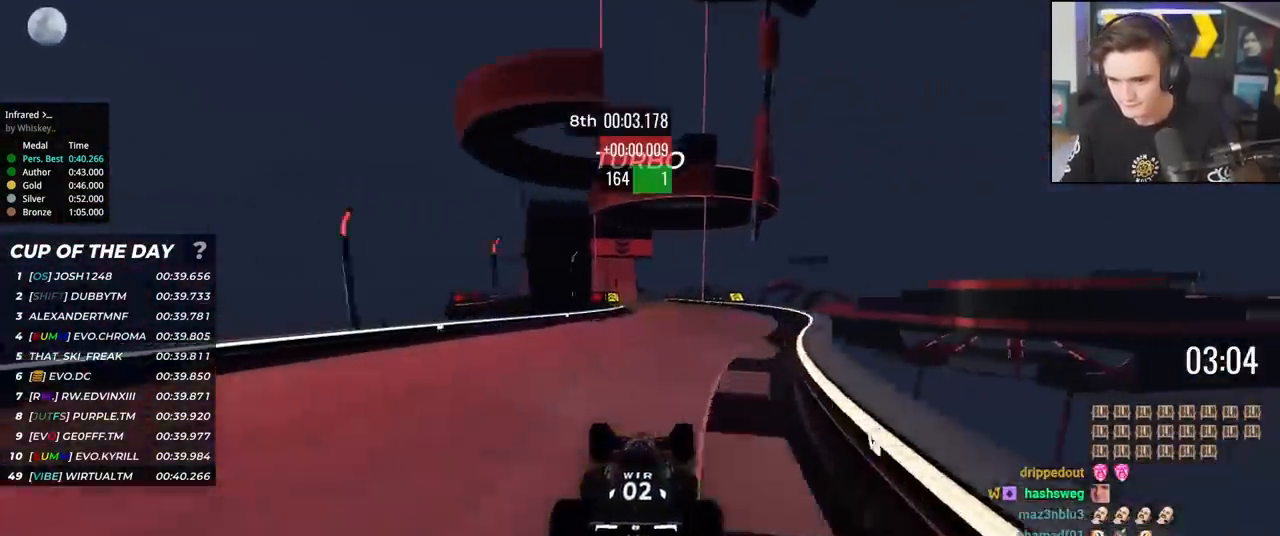
{"keys": ["up"], "events": [[83, "left", "up"], [400, "left", "down"], [501, "left", "up"]]}
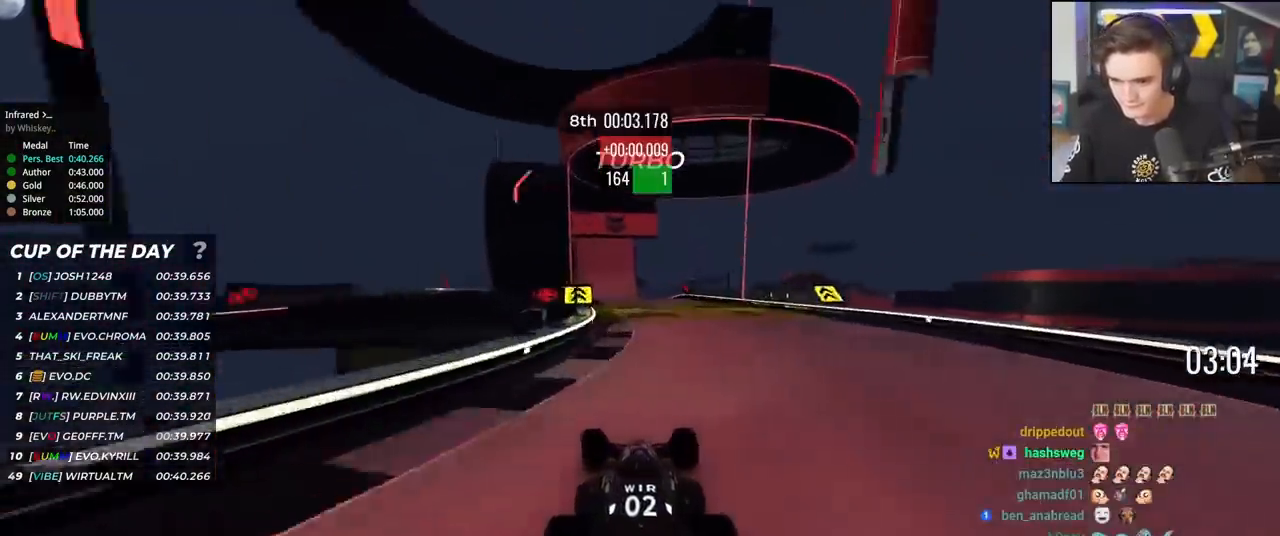
{"keys": ["up"], "events": [[233, "left", "down"], [333, "left", "up"]]}
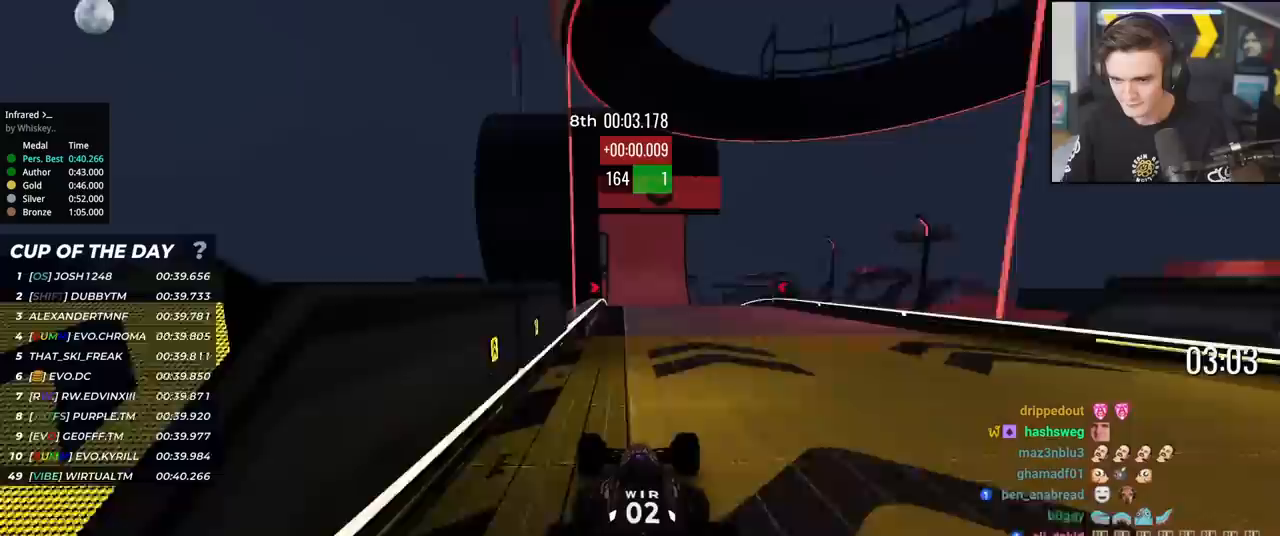
{"keys": ["up"], "events": []}
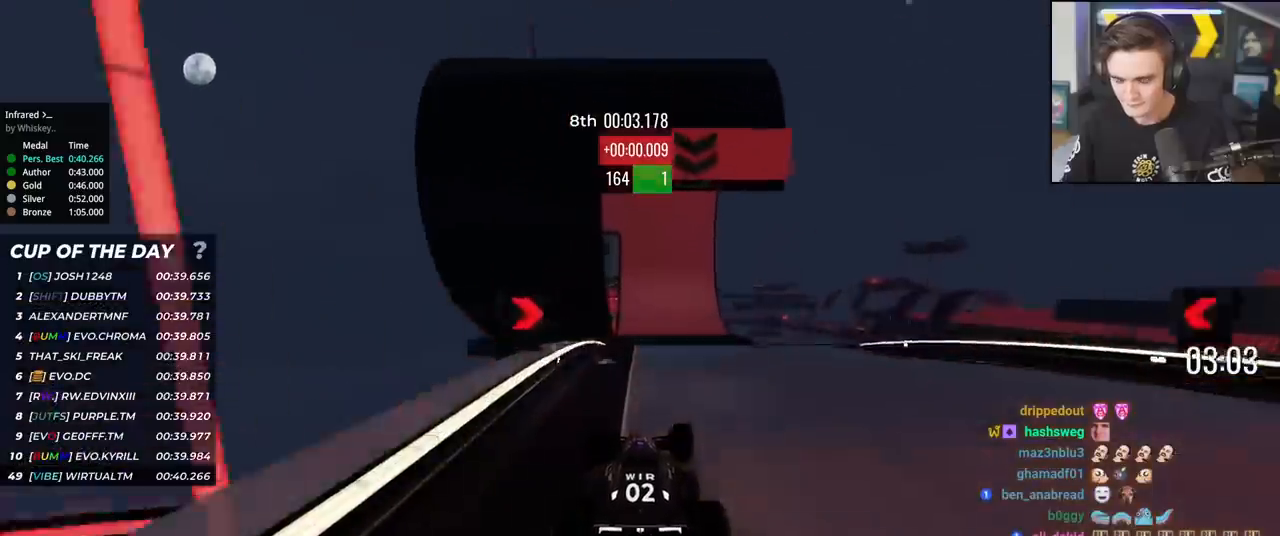
{"keys": ["up"], "events": []}
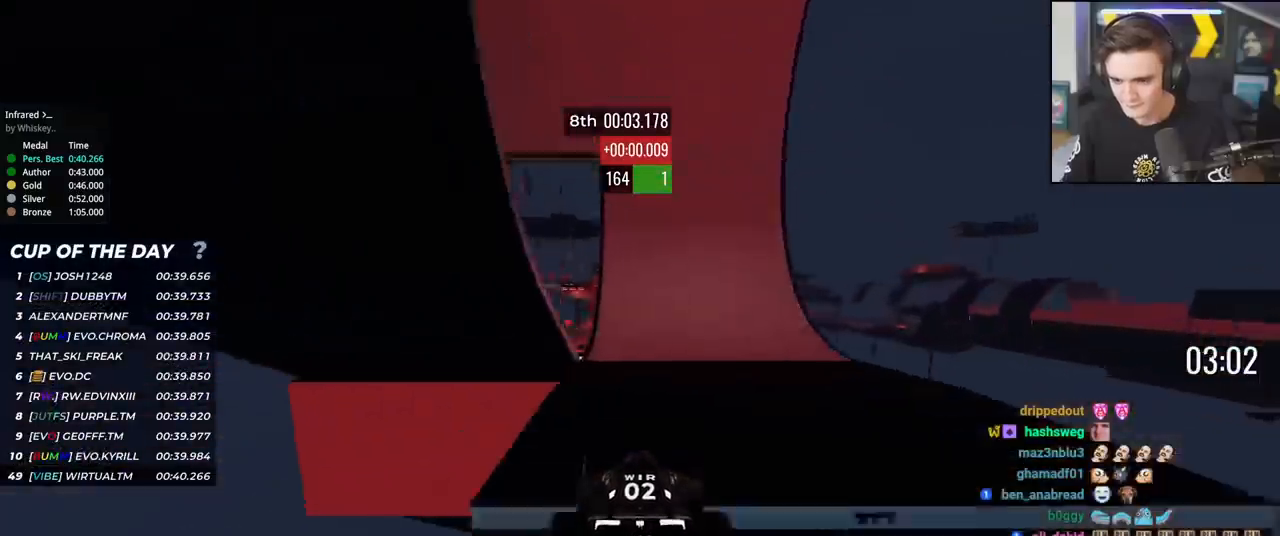
{"keys": ["up"], "events": [[284, "left", "down"], [384, "left", "up"]]}
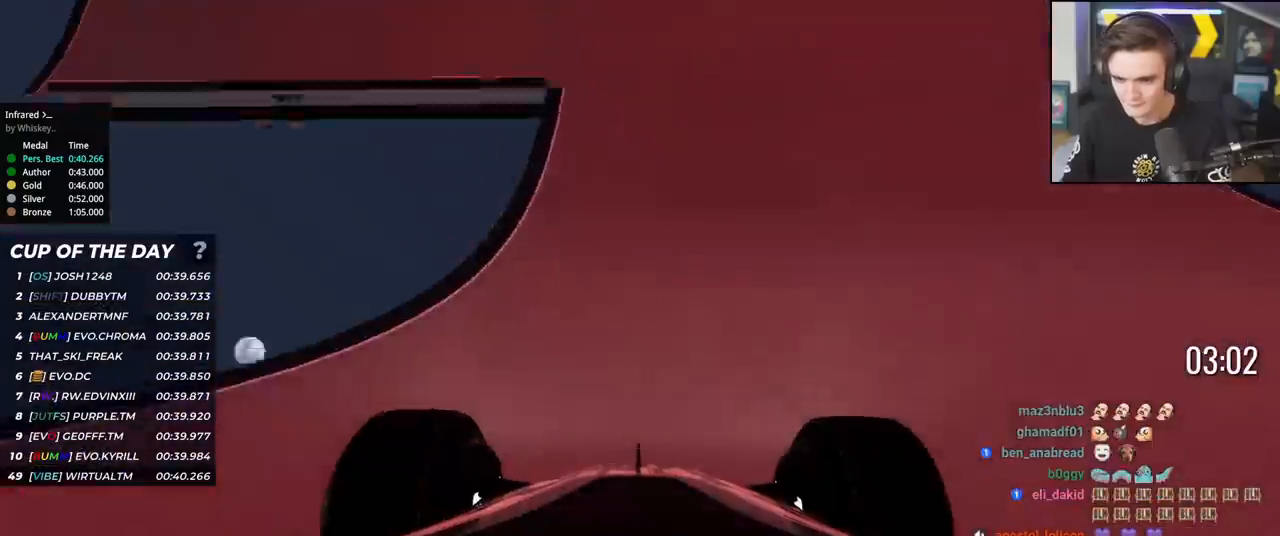
{"keys": ["up"], "events": []}
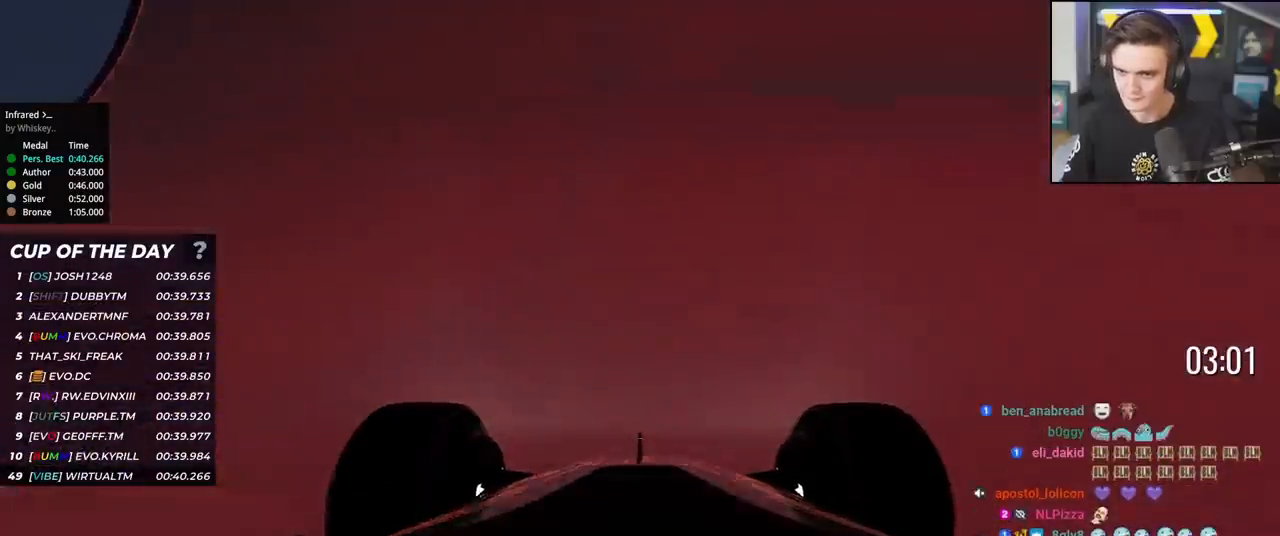
{"keys": ["up"], "events": [[334, "right", "down"], [384, "right", "up"]]}
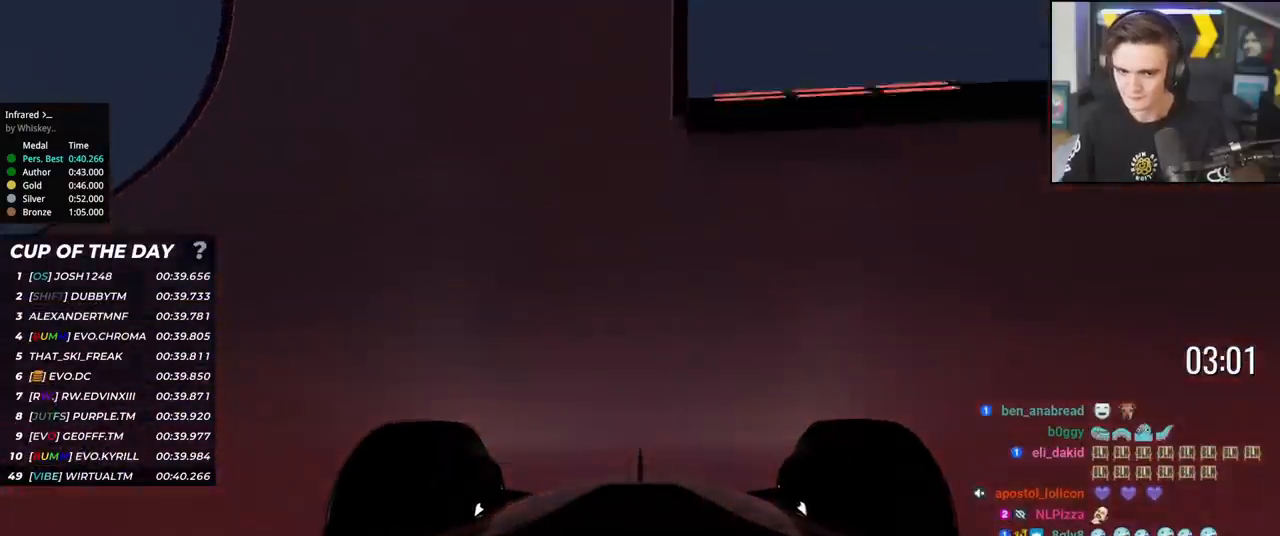
{"keys": ["up"], "events": [[450, "left", "down"], [500, "left", "up"]]}
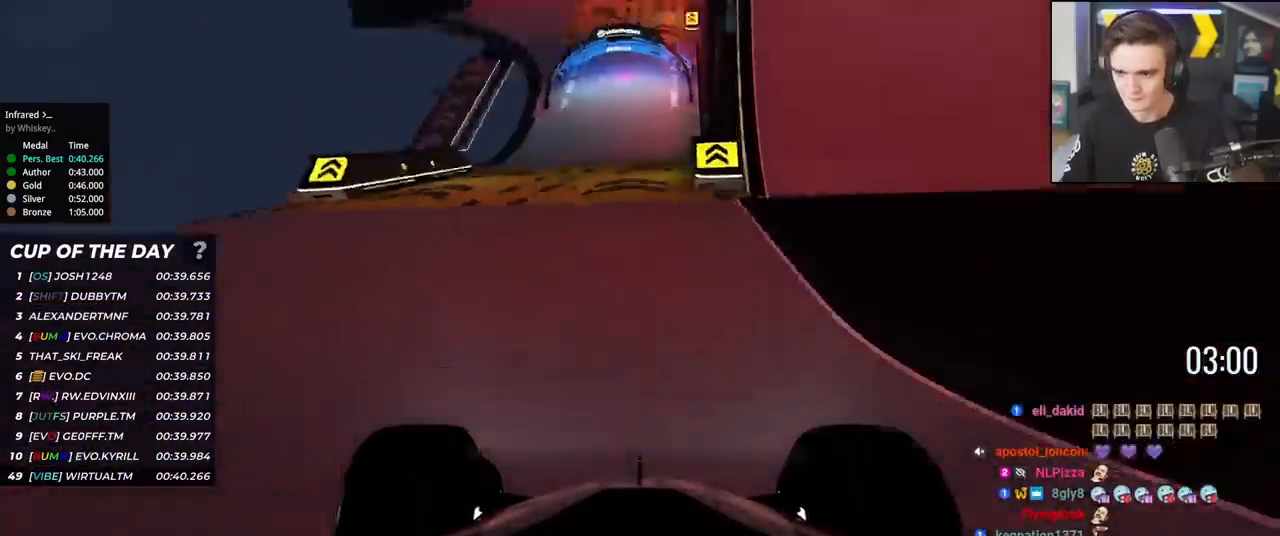
{"keys": ["up"], "events": []}